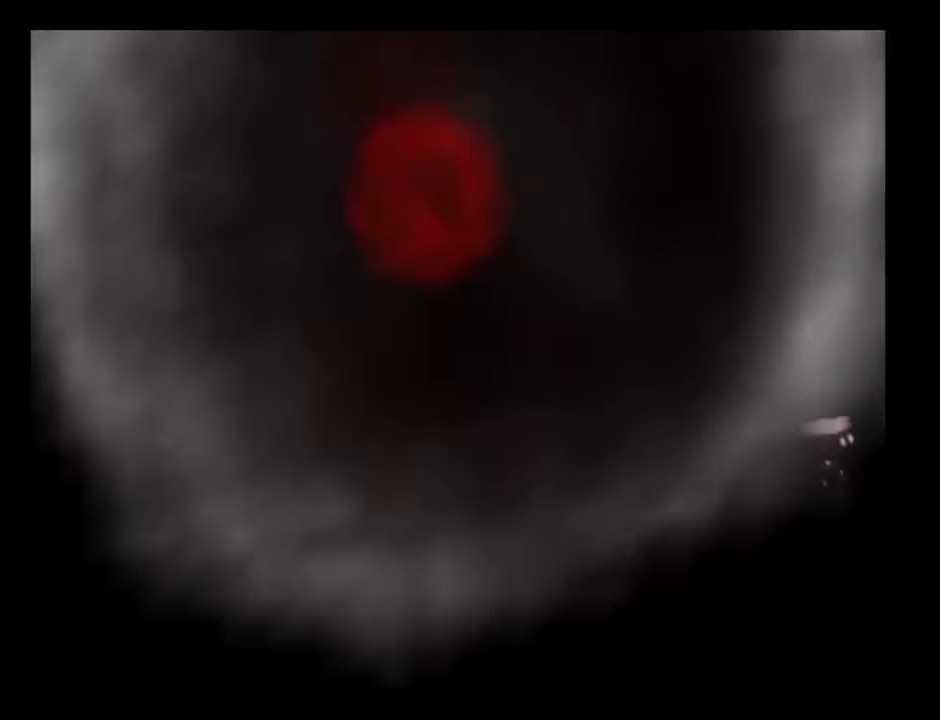
Gameplay with a controller (Nintendo layout); each line is a JSON object with the inputs held at the frame after it. "events" lists button and stick changes between this image and that frame as [ms after this image, input, new state], when the widget could be followed in between. Not read: L3 R3.
{"buttons": [], "left_stick": "center", "events": []}
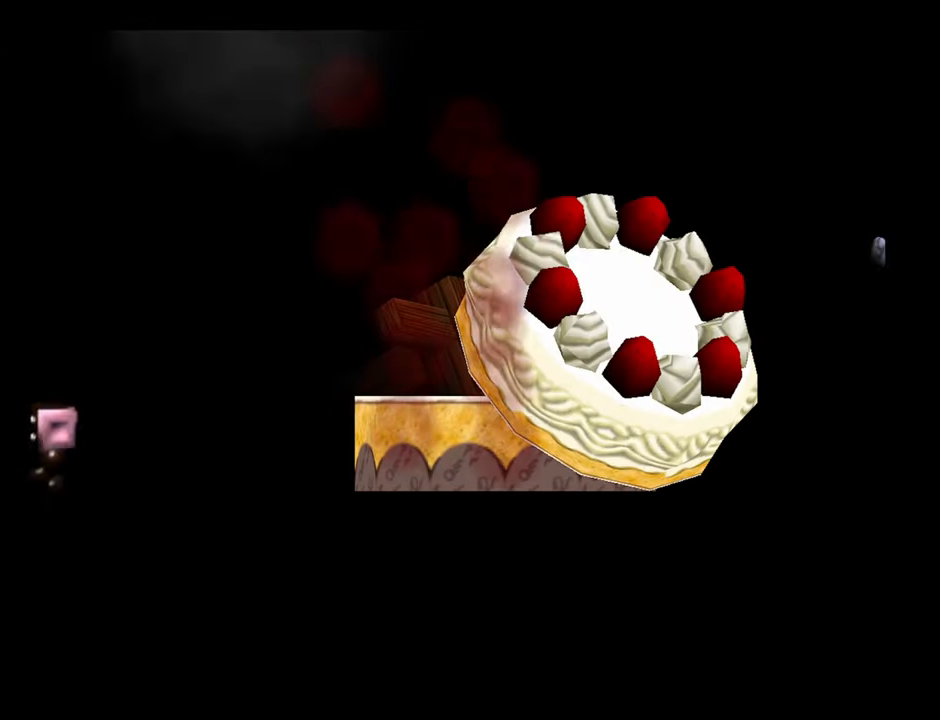
{"buttons": ["B"], "left_stick": "center", "events": [[33, "A", "down"], [33, "B", "down"], [150, "A", "up"], [166, "B", "up"], [283, "B", "down"], [316, "A", "down"], [383, "A", "up"], [400, "B", "up"], [500, "B", "down"]]}
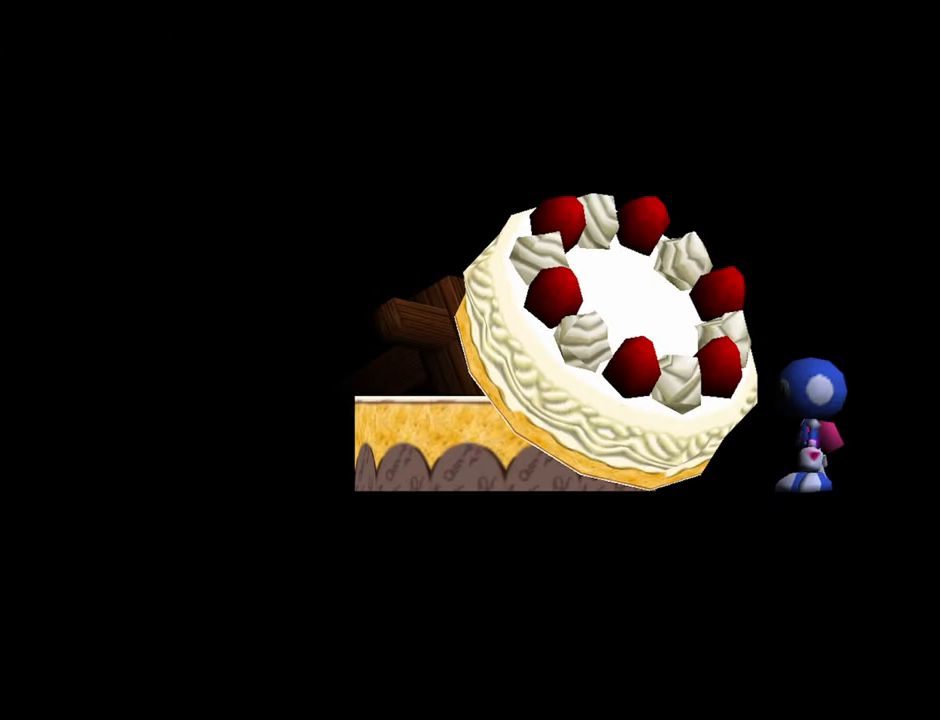
{"buttons": ["A", "B"], "left_stick": "center", "events": [[16, "A", "down"], [100, "A", "up"], [116, "B", "up"], [200, "B", "down"], [216, "A", "down"], [300, "A", "up"], [300, "B", "up"], [433, "A", "down"], [450, "B", "down"]]}
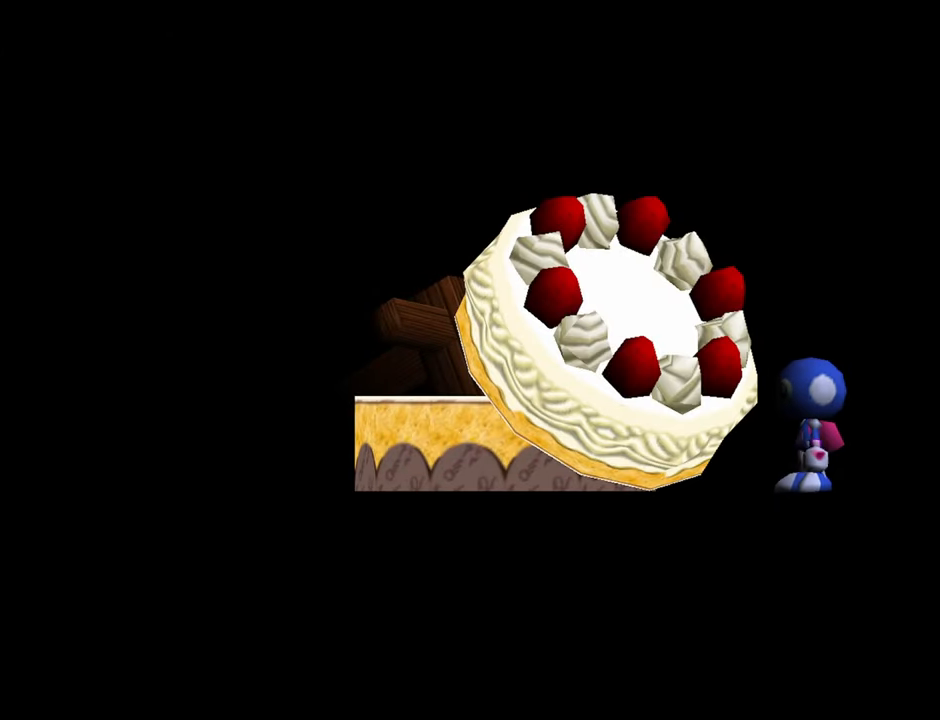
{"buttons": ["A", "B"], "left_stick": "center", "events": [[50, "A", "up"], [50, "B", "up"], [183, "A", "down"], [183, "B", "down"], [266, "A", "up"], [266, "B", "up"], [433, "A", "down"], [433, "B", "down"]]}
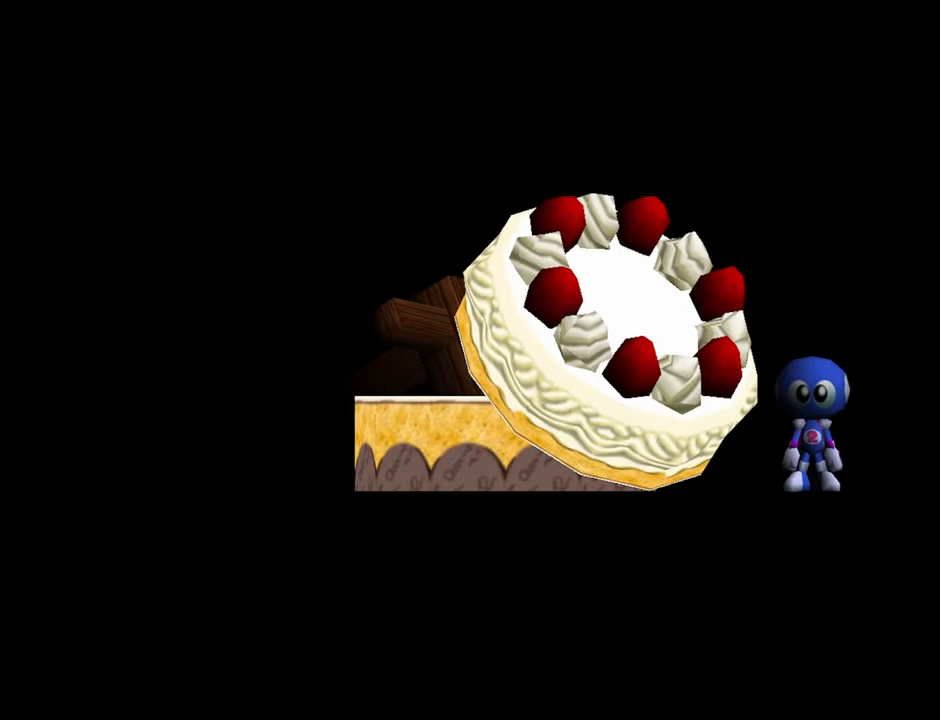
{"buttons": [], "left_stick": "center", "events": [[50, "A", "up"], [50, "B", "up"], [233, "A", "down"], [233, "B", "down"], [383, "A", "up"], [400, "B", "up"]]}
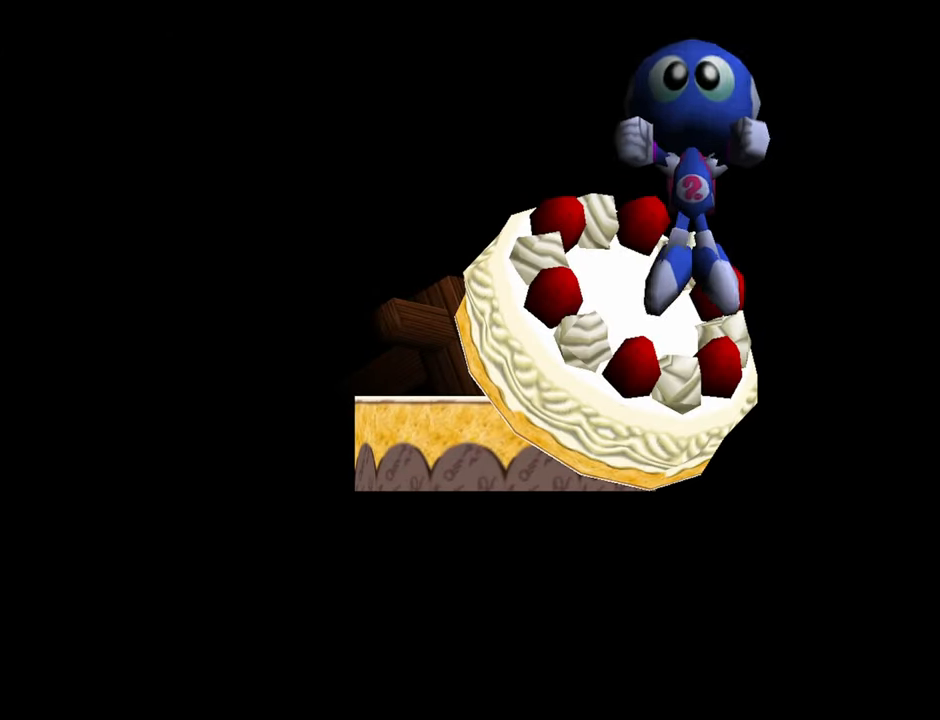
{"buttons": [], "left_stick": "center", "events": [[350, "A", "down"], [350, "B", "down"], [466, "A", "up"], [483, "B", "up"]]}
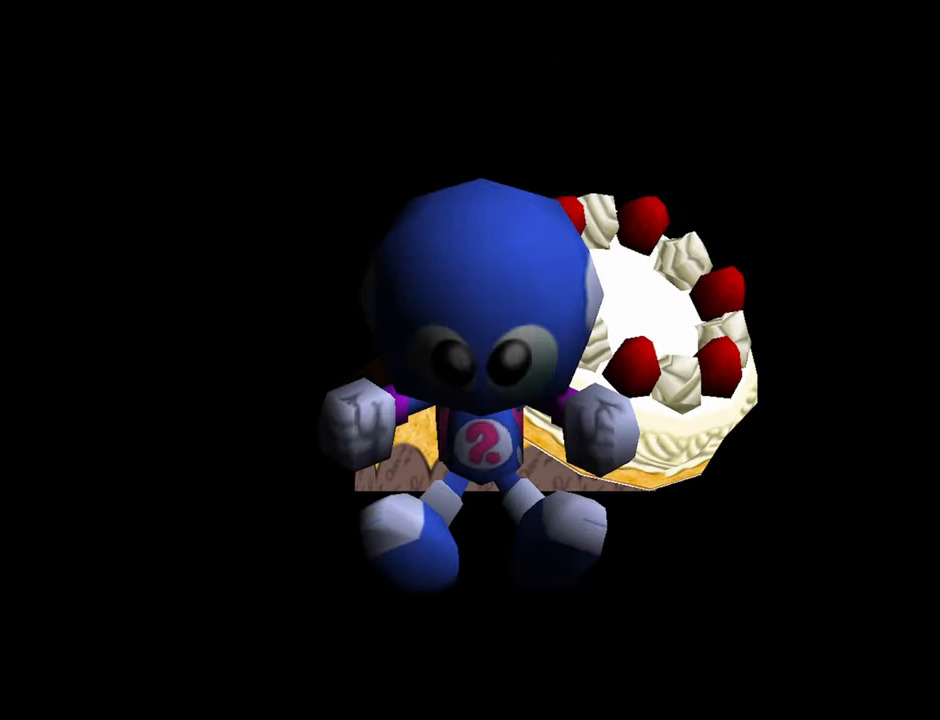
{"buttons": [], "left_stick": "center", "events": [[317, "B", "down"], [333, "A", "down"], [433, "A", "up"], [433, "B", "up"]]}
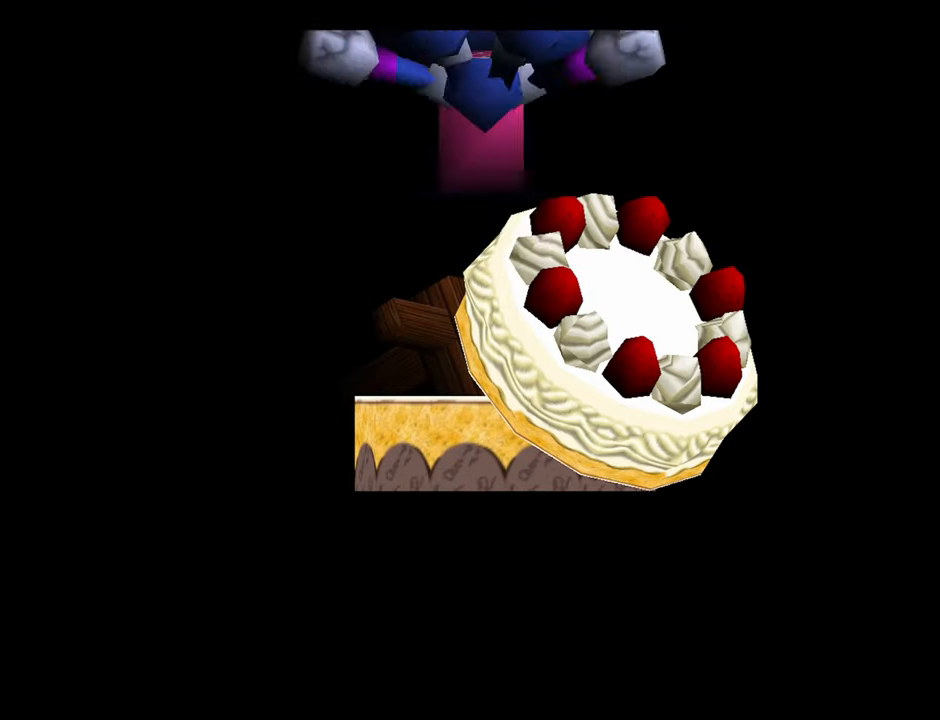
{"buttons": ["A", "B"], "left_stick": "center", "events": [[50, "A", "down"], [50, "B", "down"], [117, "A", "up"], [150, "B", "up"], [283, "A", "down"], [283, "B", "down"], [350, "A", "up"], [350, "B", "up"], [483, "A", "down"], [500, "B", "down"]]}
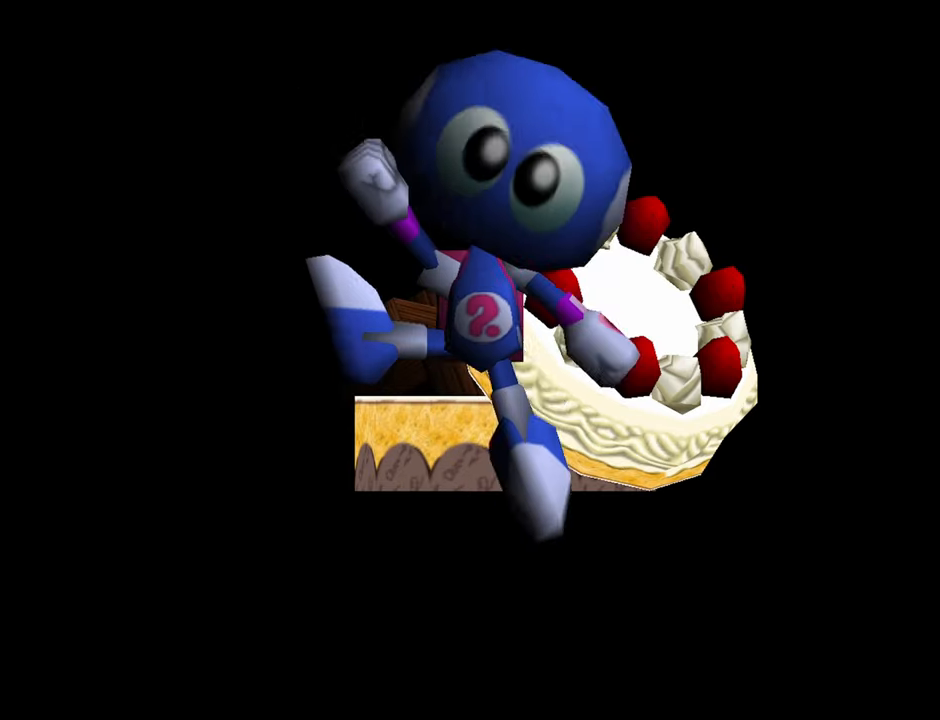
{"buttons": [], "left_stick": "center", "events": [[100, "A", "up"], [117, "B", "up"]]}
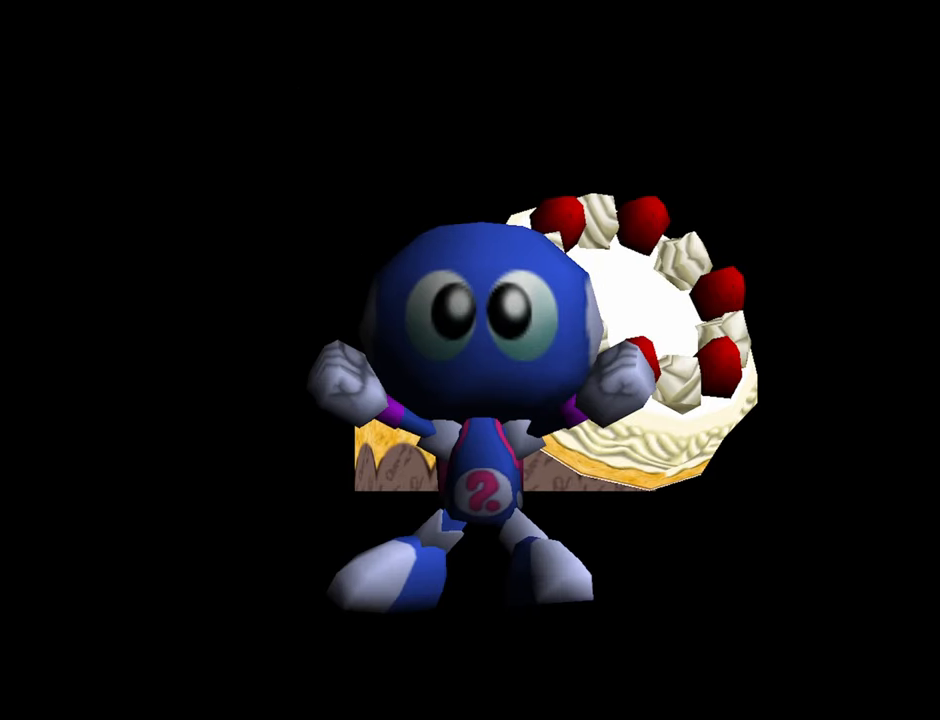
{"buttons": [], "left_stick": "center", "events": [[17, "A", "down"], [17, "B", "down"], [83, "B", "up"], [100, "A", "up"], [167, "A", "down"], [200, "B", "down"], [267, "B", "up"], [283, "A", "up"]]}
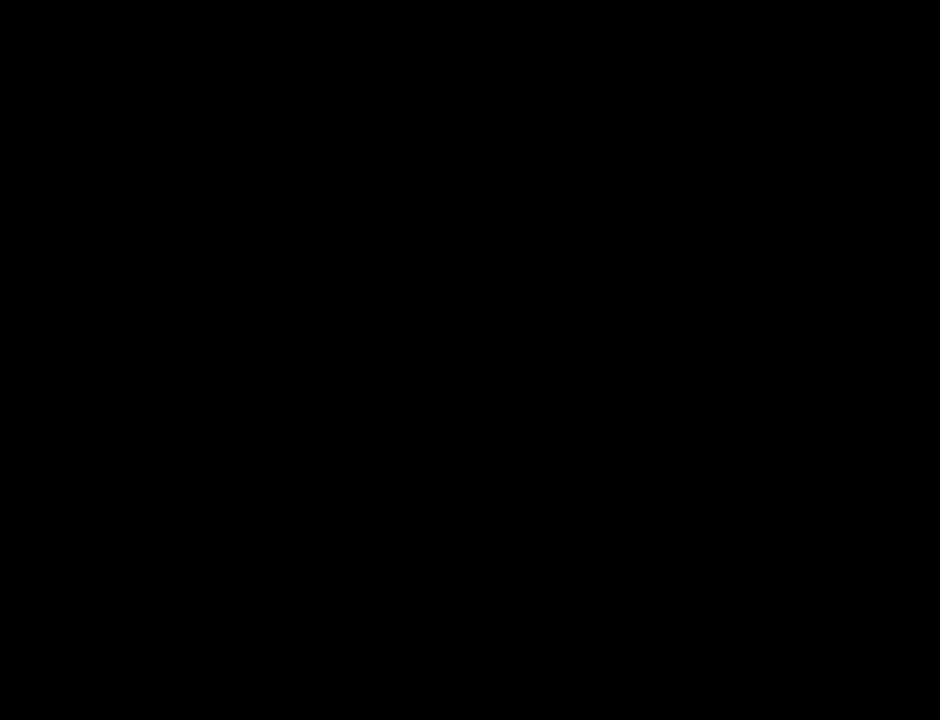
{"buttons": [], "left_stick": "right"}
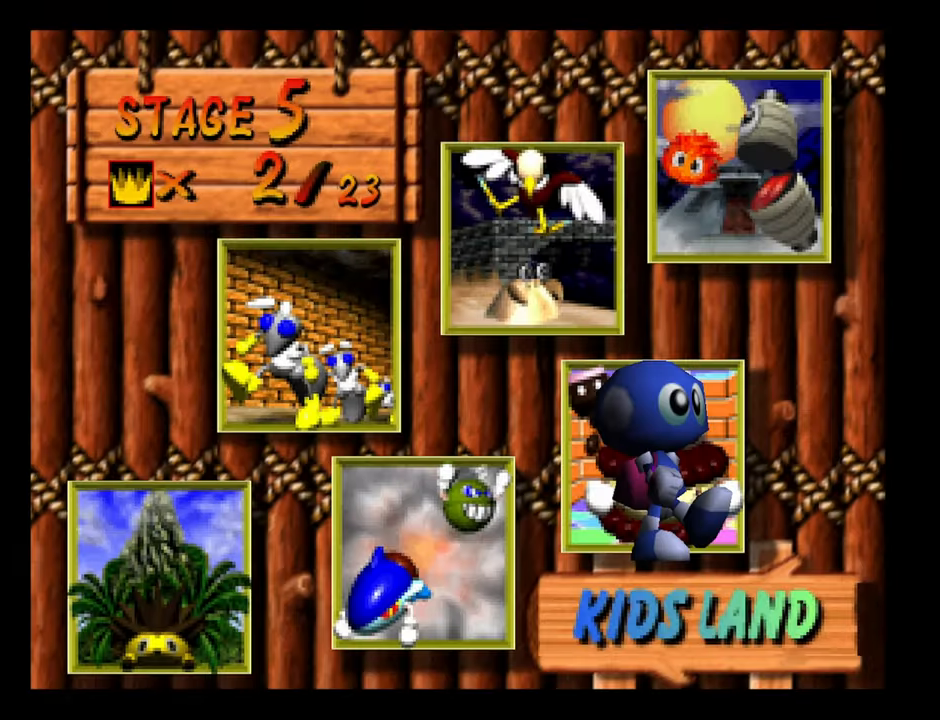
{"buttons": [], "left_stick": "up"}
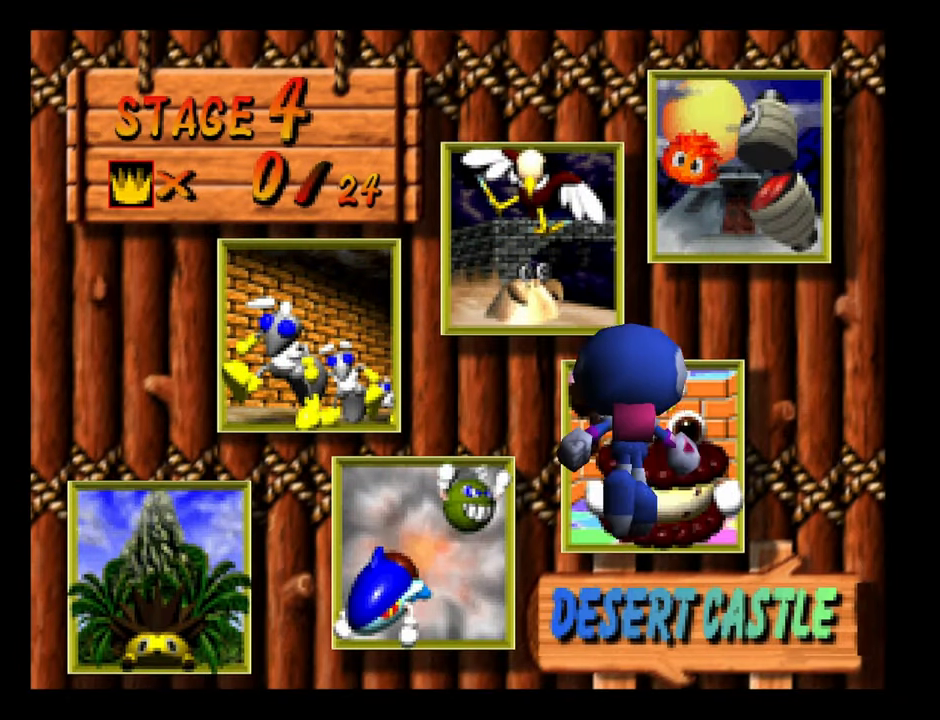
{"buttons": [], "left_stick": "center", "events": [[67, "left_stick", "center"], [250, "left_stick", "up-right"], [433, "left_stick", "center"]]}
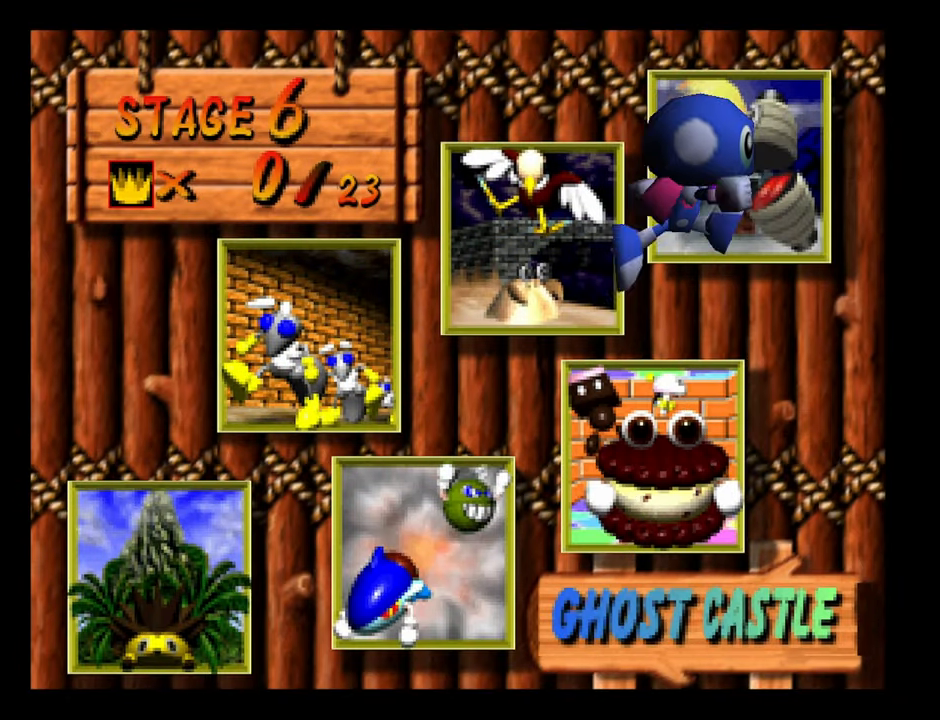
{"buttons": ["A"], "left_stick": "center", "events": [[67, "A", "down"], [183, "A", "up"], [500, "A", "down"]]}
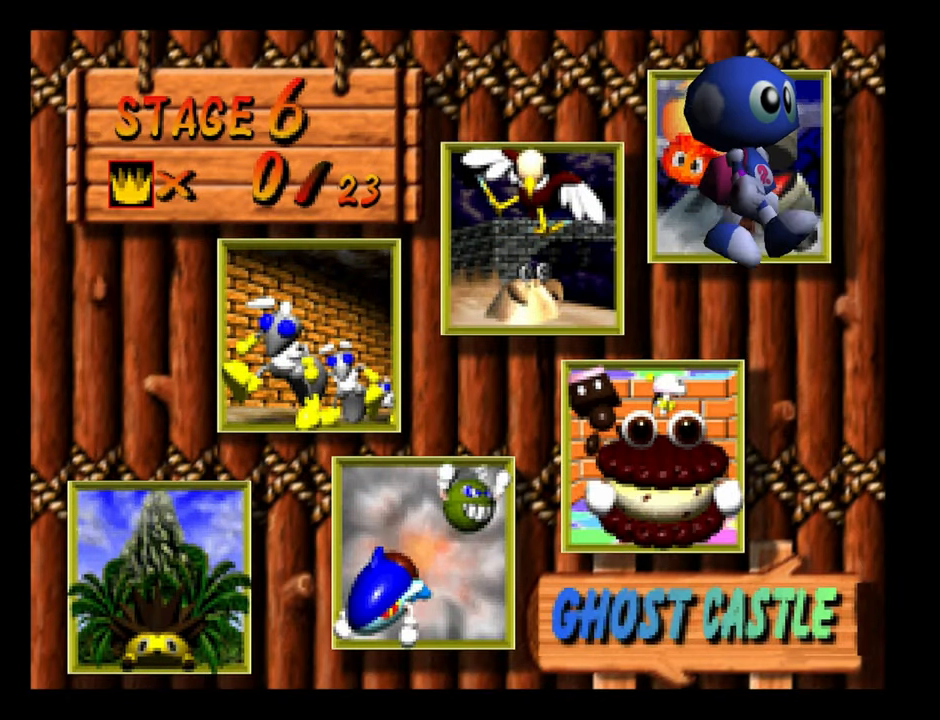
{"buttons": [], "left_stick": "center", "events": [[100, "A", "up"], [233, "A", "down"], [350, "A", "up"]]}
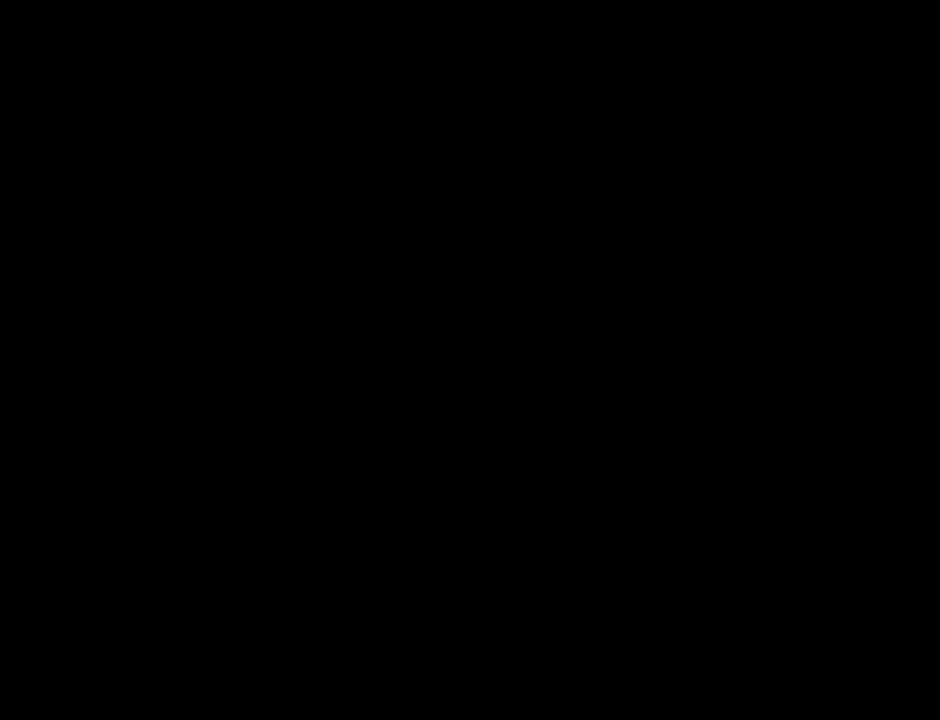
{"buttons": [], "left_stick": "left", "events": [[383, "A", "down"], [450, "left_stick", "left"], [500, "A", "up"]]}
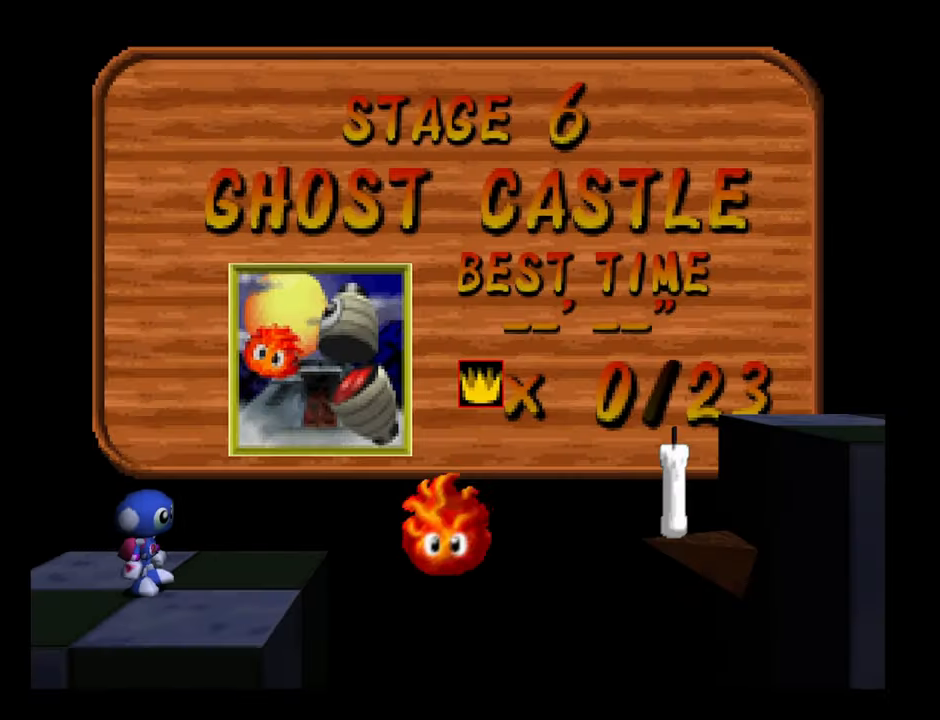
{"buttons": [], "left_stick": "center", "events": [[133, "left_stick", "center"], [183, "A", "down"], [283, "A", "up"], [367, "A", "down"], [450, "A", "up"]]}
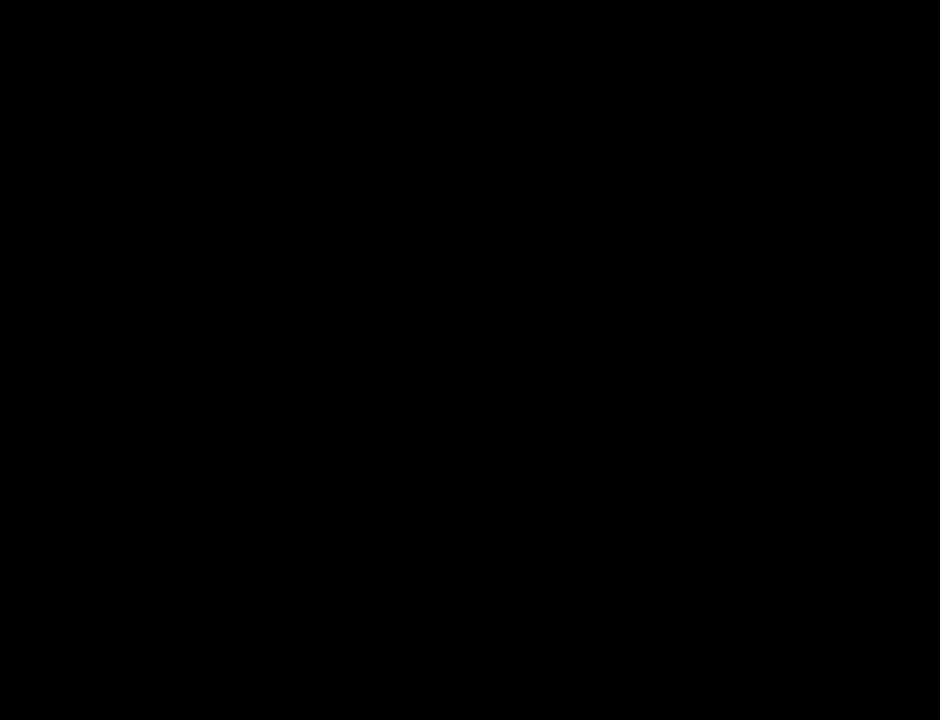
{"buttons": [], "left_stick": "up-left", "events": [[100, "left_stick", "left"], [434, "left_stick", "up-left"]]}
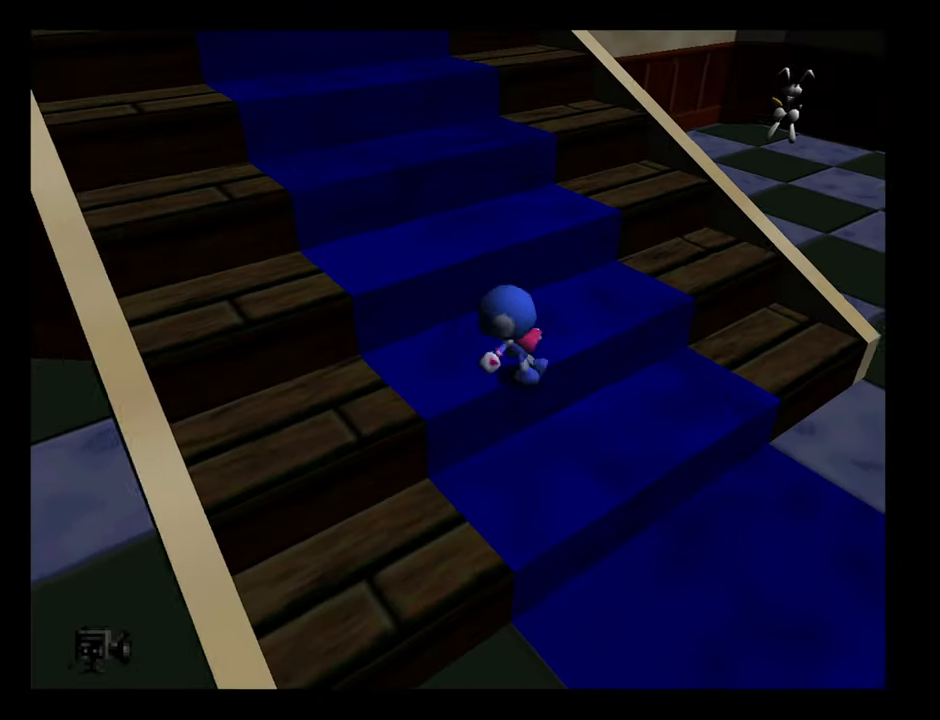
{"buttons": ["A"], "left_stick": "up-left", "events": [[84, "A", "down"]]}
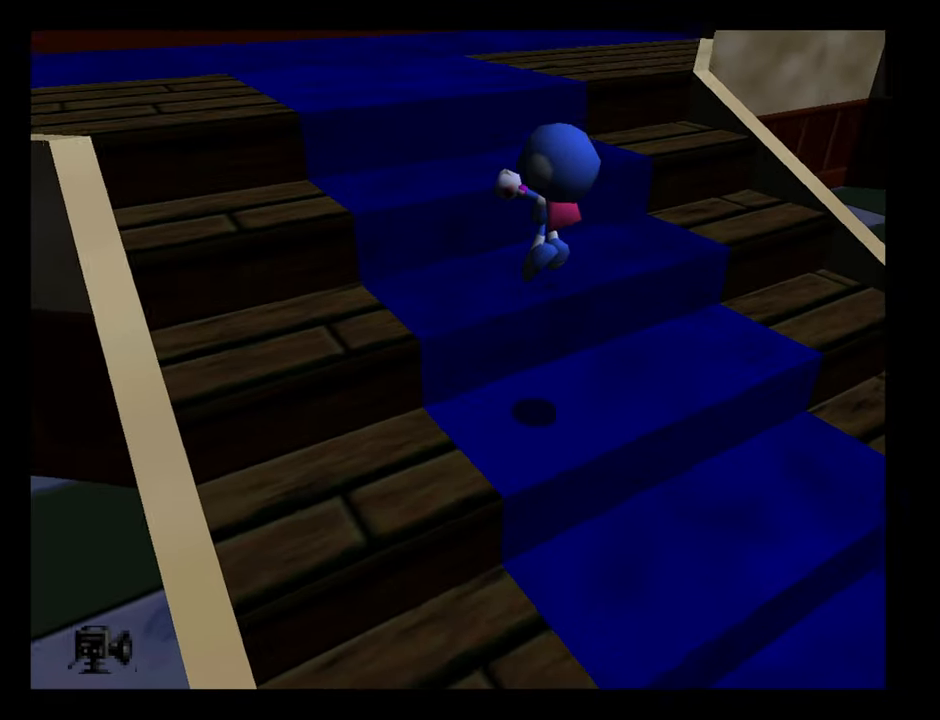
{"buttons": ["A"], "left_stick": "up-left", "events": [[150, "A", "up"], [484, "A", "down"]]}
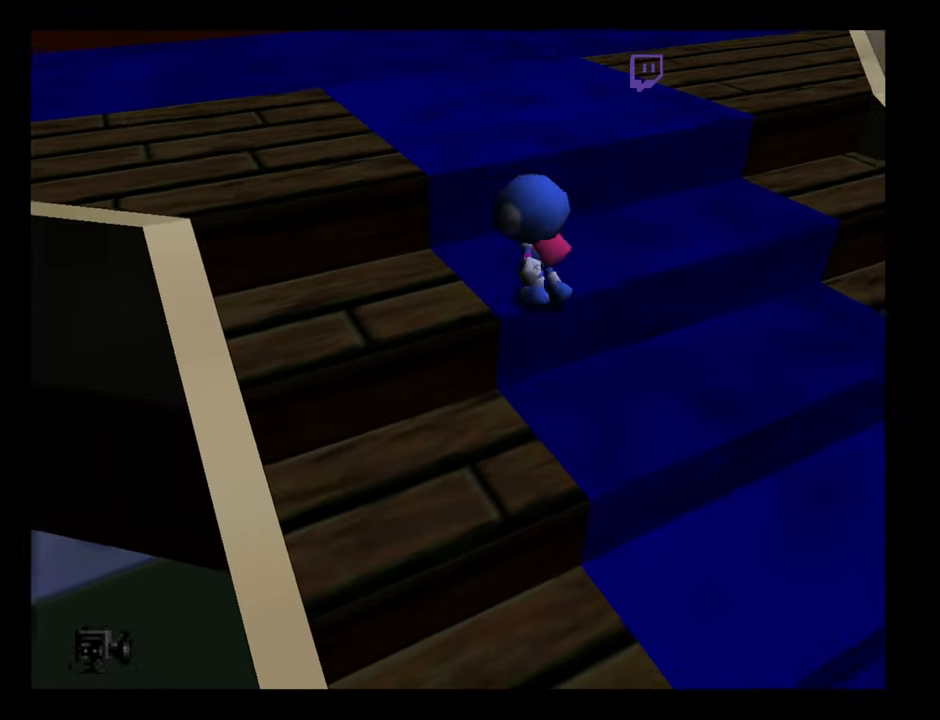
{"buttons": [], "left_stick": "left", "events": [[350, "A", "up"], [467, "left_stick", "left"]]}
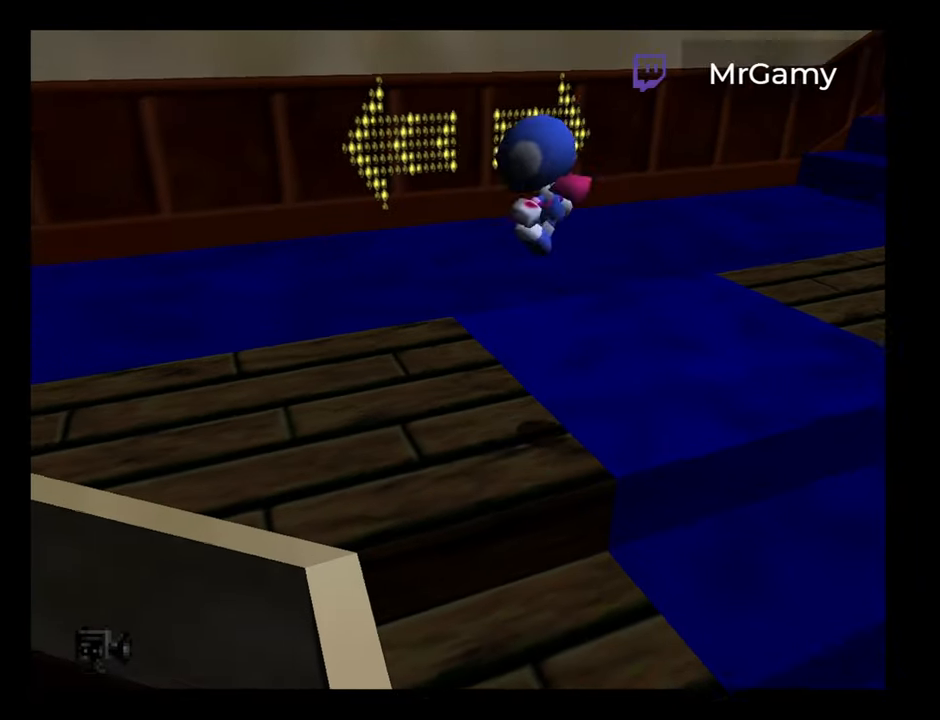
{"buttons": [], "left_stick": "left", "events": []}
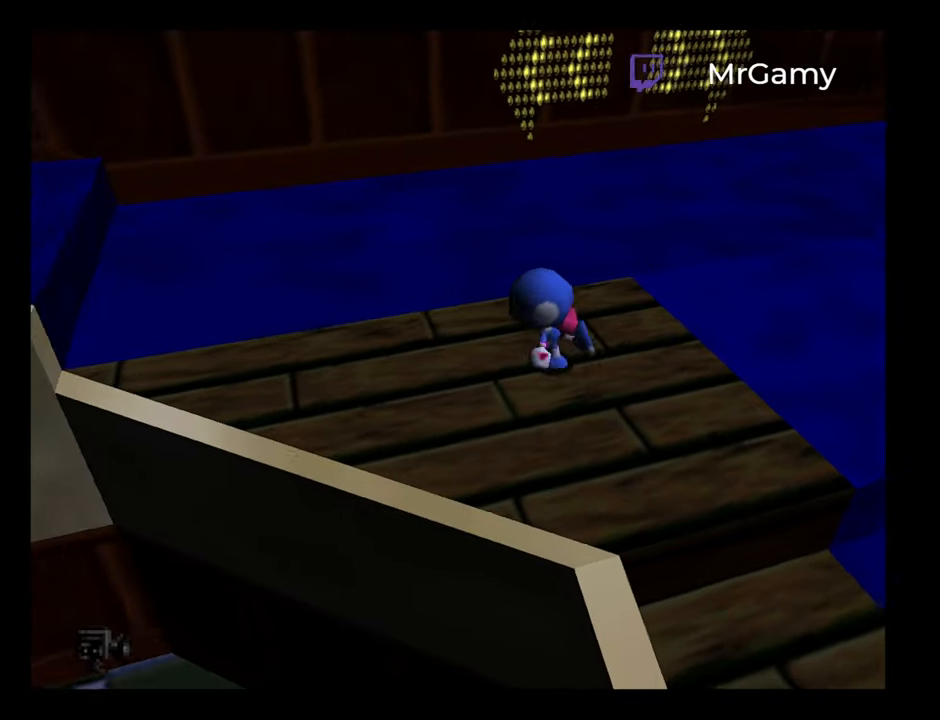
{"buttons": [], "left_stick": "left", "events": [[117, "A", "down"], [234, "A", "up"]]}
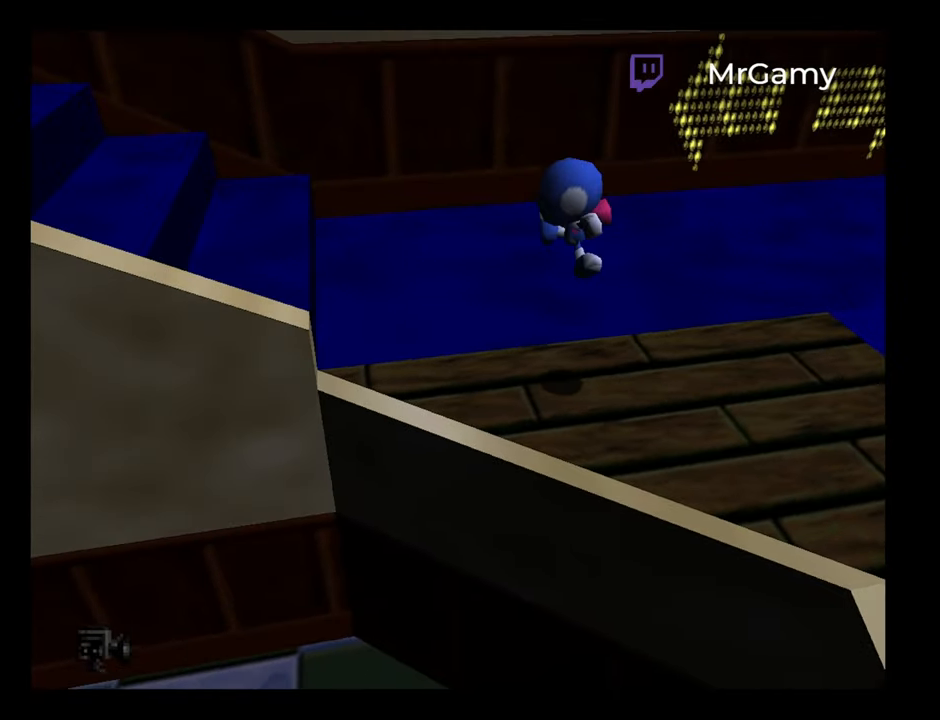
{"buttons": ["A"], "left_stick": "left", "events": [[300, "A", "down"]]}
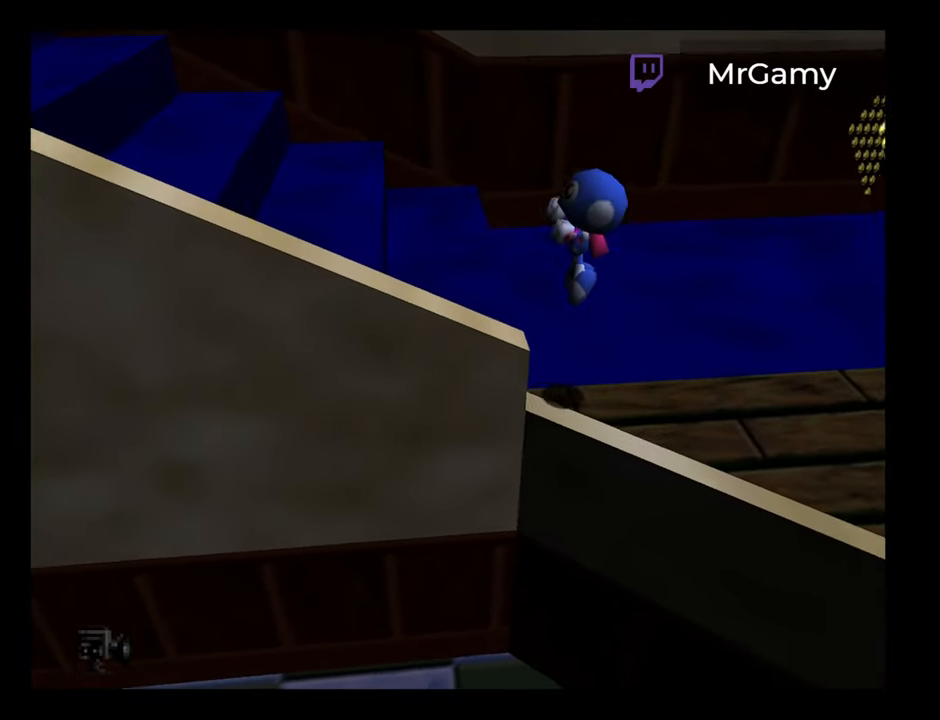
{"buttons": [], "left_stick": "left", "events": [[434, "A", "up"]]}
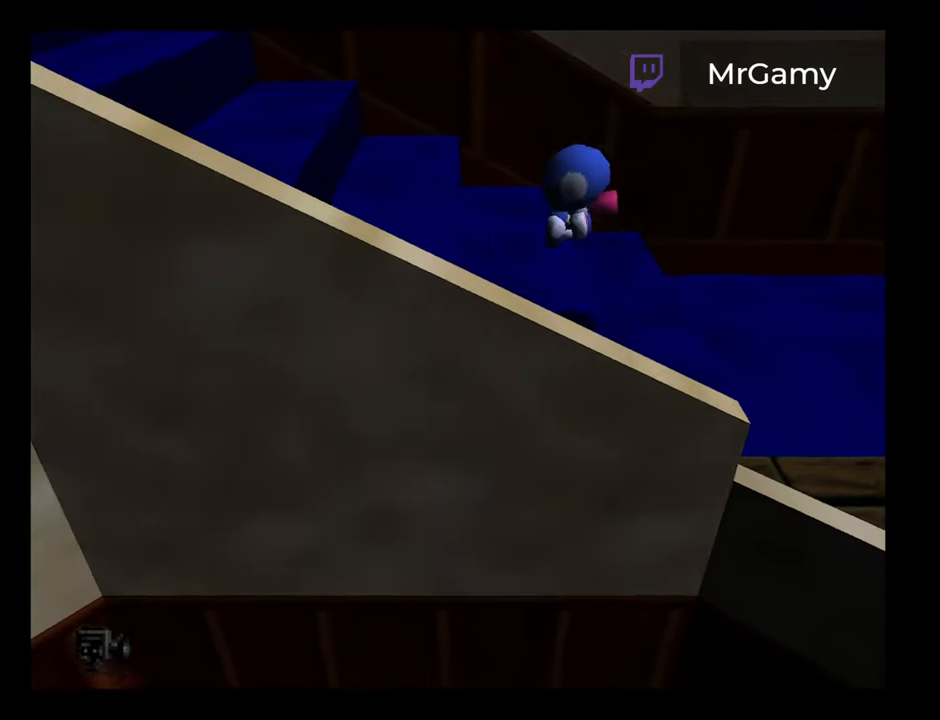
{"buttons": [], "left_stick": "left", "events": []}
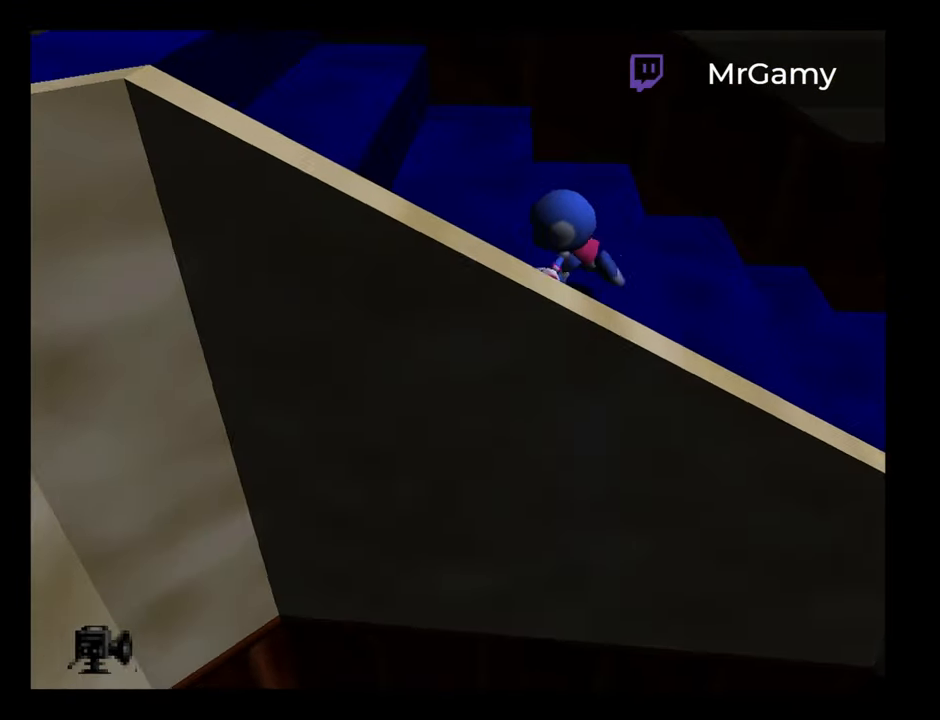
{"buttons": [], "left_stick": "left", "events": []}
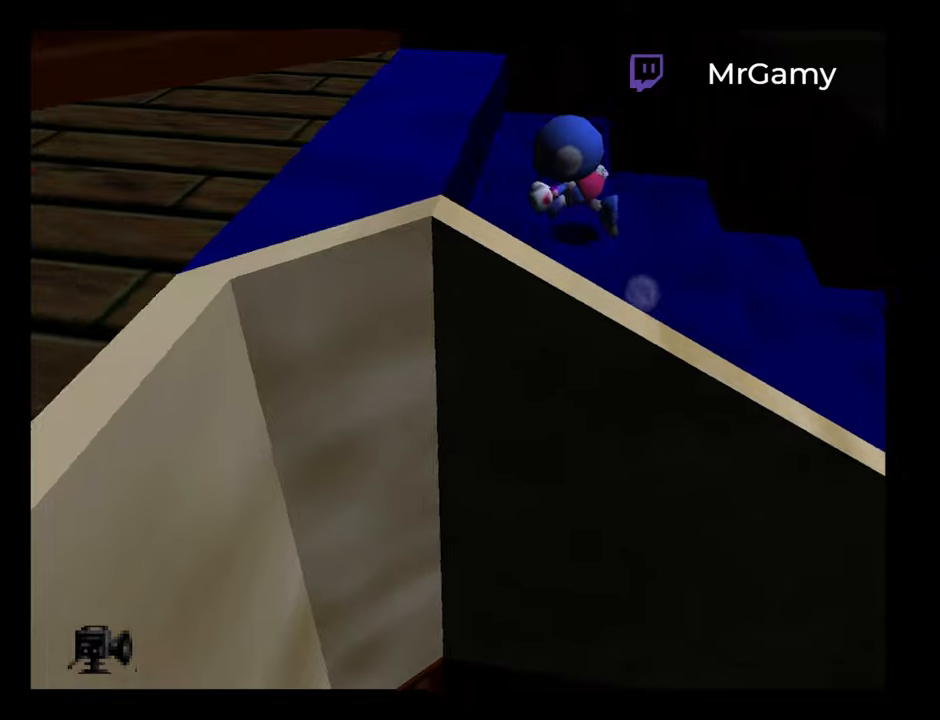
{"buttons": ["A"], "left_stick": "left", "events": [[233, "A", "down"]]}
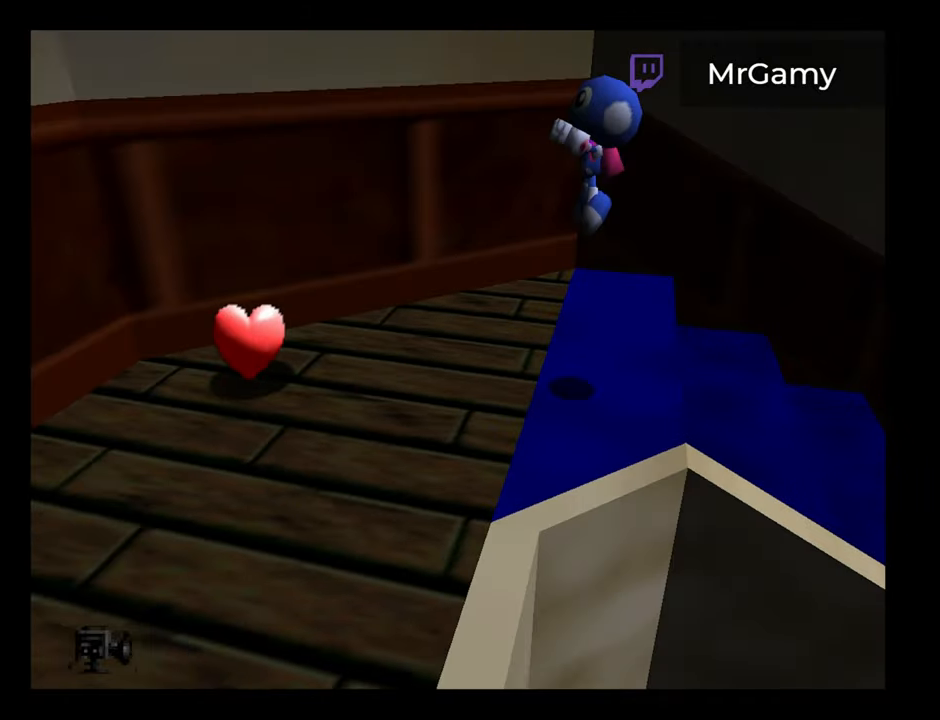
{"buttons": [], "left_stick": "down-left", "events": [[83, "A", "up"], [400, "left_stick", "down-left"]]}
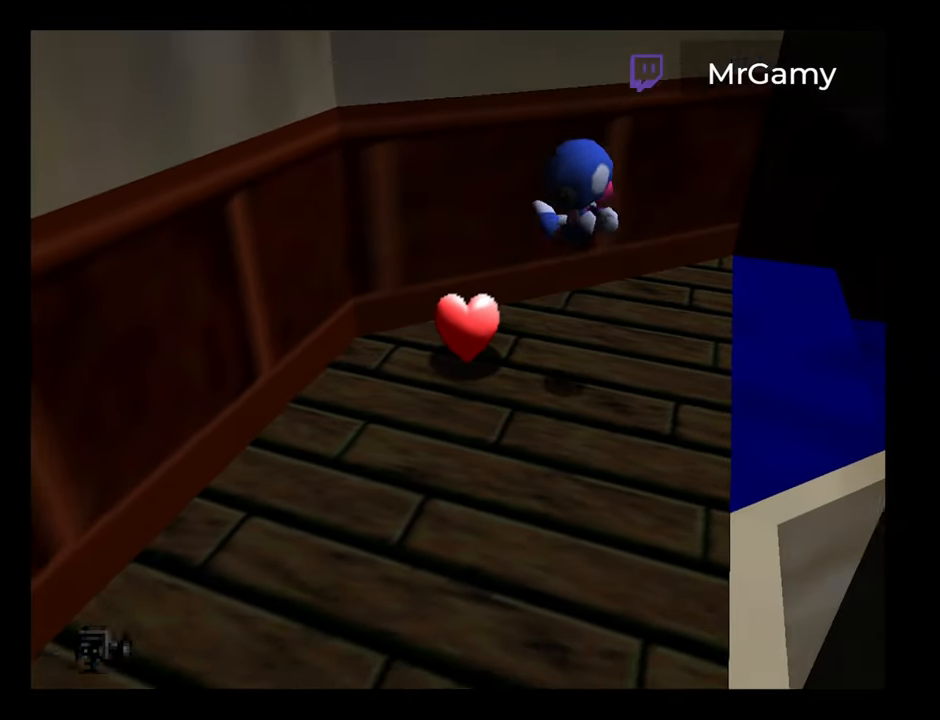
{"buttons": [], "left_stick": "down-left", "events": []}
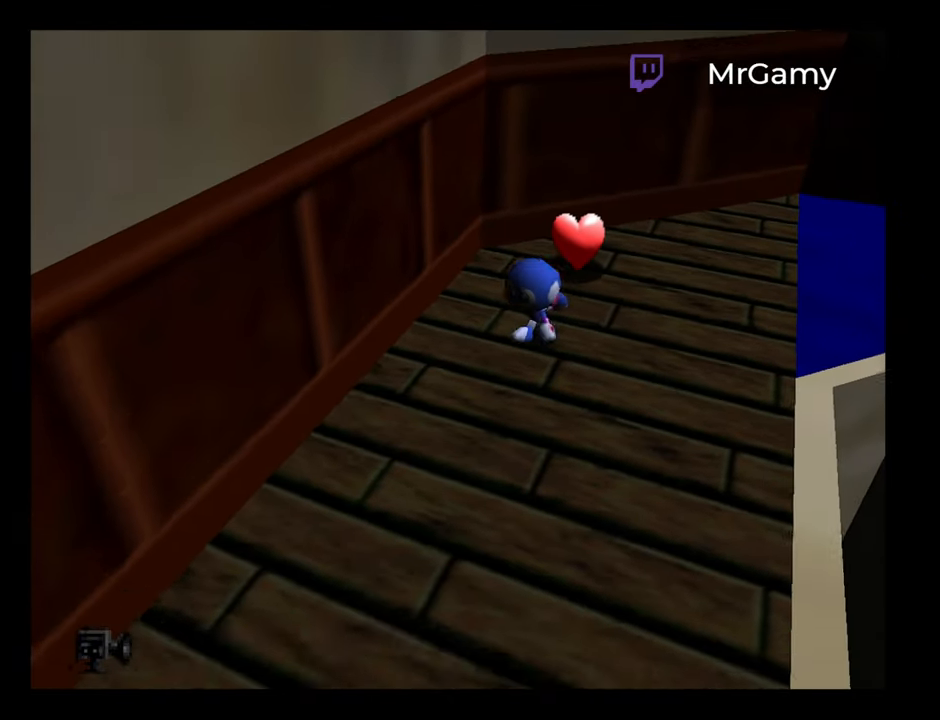
{"buttons": [], "left_stick": "down-left", "events": []}